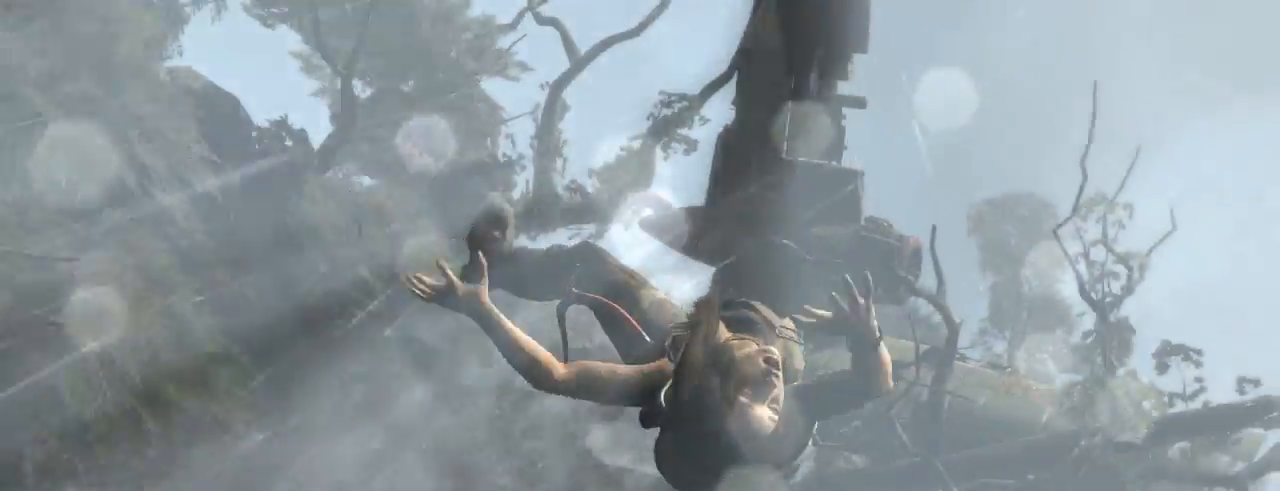
Gameplay with keyboard and mouse; each line is a JSON object with the keys and mouse buttons held at the frame after it. "events" lists presses ("down") and releases ("up") of "1", "2", "3", "4", "5", "6", "7", "a", "alt", "b", "c", "ctrl", "d", "e", "escape", "f", "g", "h", "q", "r", "s", "shift", "space", "t", "tilde", "v", "w", "x", "y", "z", "mouse_left", "mouse_middle", "mouse_right", "mouse_mb4", "mouse_mb5", "mouse_wheel_up" and "mouse_wheel_down" between this image and that frame as [ms after this image, input, new state], when the widget could be followed in between. "mouse_left", "mouse_middle", "mouse_right", "mouse_mb4", "mouse_mb5", "mouse_wheel_up", "mouse_wheel_down" = the "left", "middle", "right", "mb4", "mb5", "wheel_up", "wheel_down" buttons of the "mouse" list. No other keys are recorded. Not read: mouse_move.
{"keys": [], "mouse": [], "events": [[366, "e", "down"], [433, "e", "up"]]}
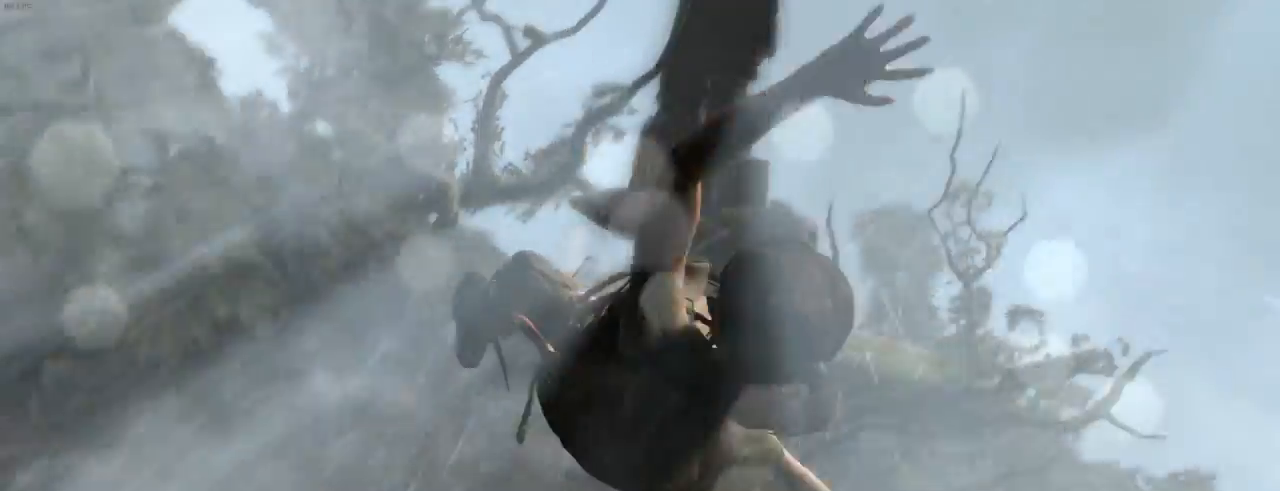
{"keys": [], "mouse": []}
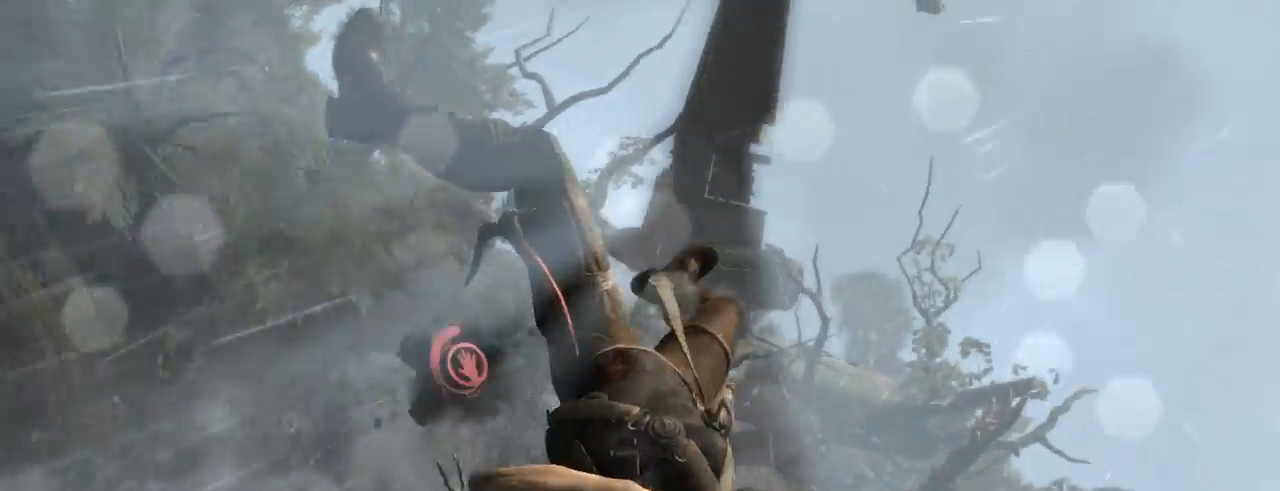
{"keys": [], "mouse": [], "events": [[33, "e", "down"], [100, "e", "up"], [233, "e", "down"], [300, "e", "up"], [400, "e", "down"], [500, "e", "up"]]}
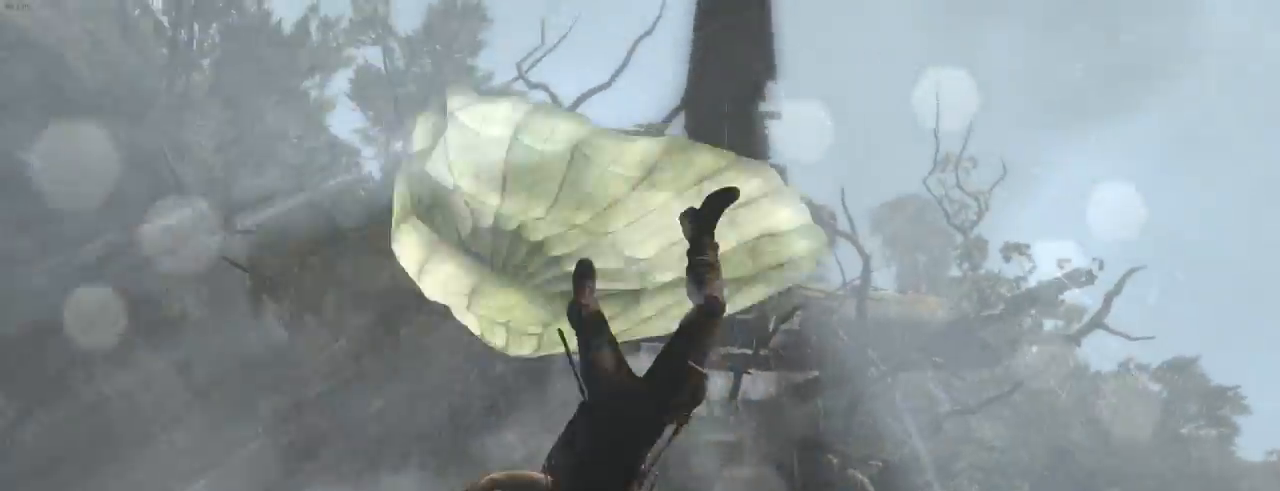
{"keys": ["shift"], "mouse": [], "events": [[100, "e", "down"], [166, "e", "up"], [500, "shift", "down"]]}
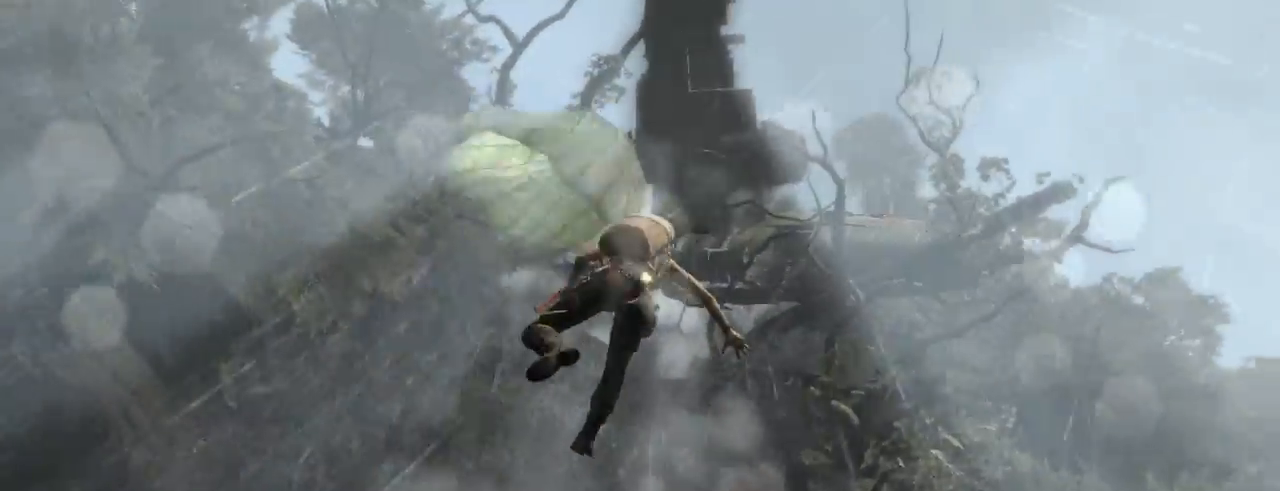
{"keys": ["shift"], "mouse": [], "events": [[66, "shift", "up"], [133, "shift", "down"], [300, "shift", "up"], [366, "shift", "down"], [433, "shift", "up"], [500, "shift", "down"]]}
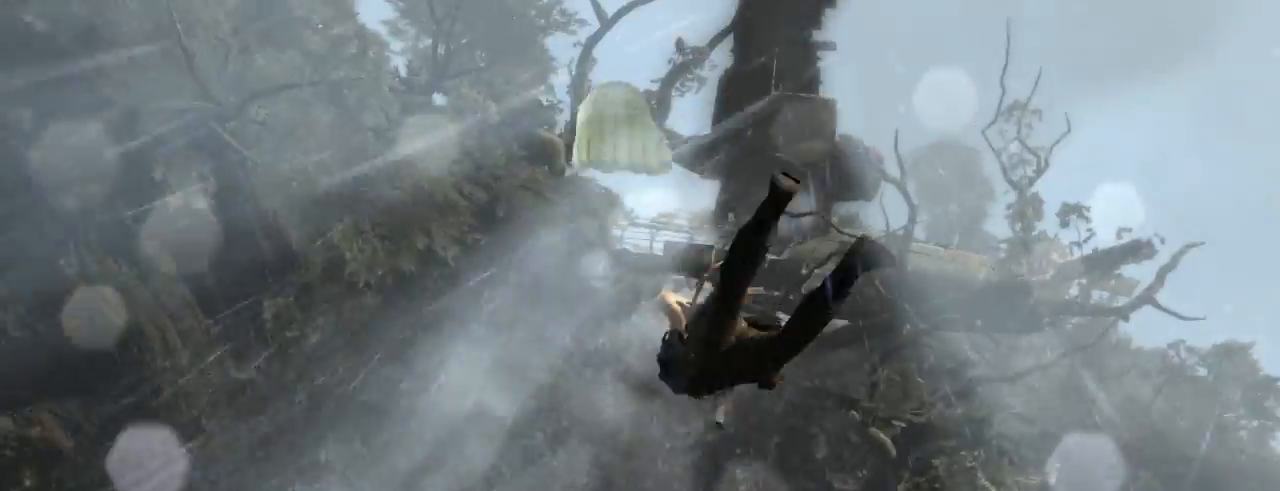
{"keys": ["shift"], "mouse": [], "events": [[66, "shift", "up"], [133, "shift", "down"], [200, "shift", "up"], [300, "shift", "down"], [366, "shift", "up"], [466, "shift", "down"]]}
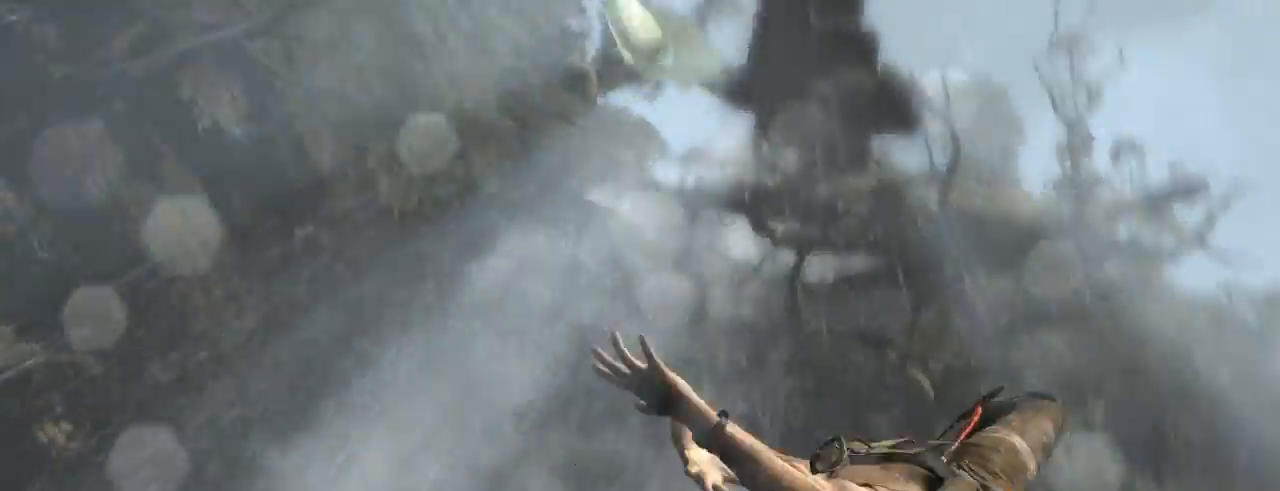
{"keys": [], "mouse": [], "events": [[66, "shift", "up"], [200, "shift", "down"], [266, "shift", "up"], [366, "shift", "down"], [466, "shift", "up"]]}
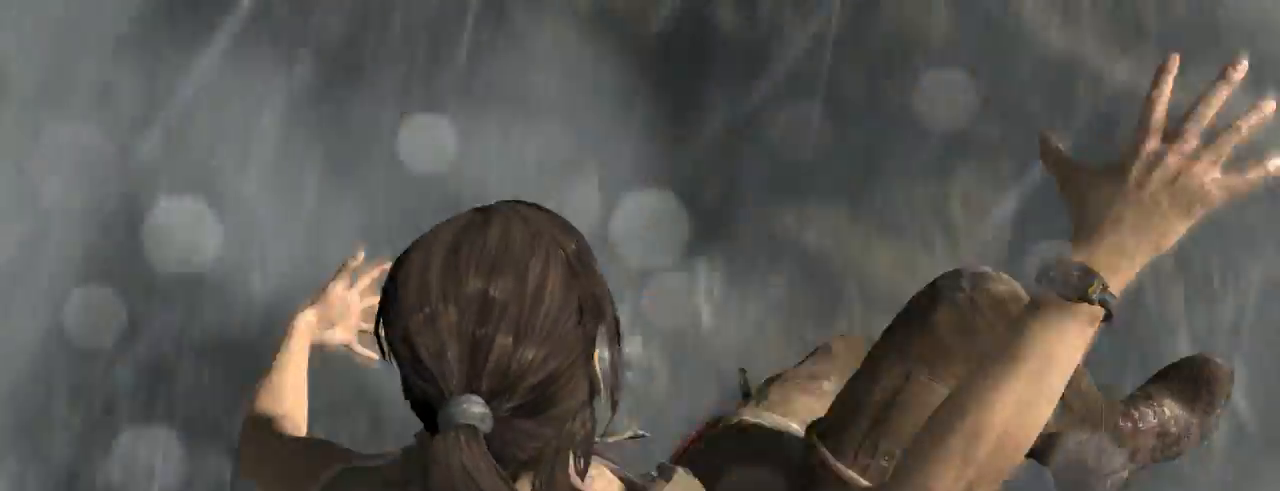
{"keys": ["shift"], "mouse": [], "events": [[100, "shift", "down"], [200, "shift", "up"], [300, "shift", "down"], [366, "shift", "up"], [466, "shift", "down"]]}
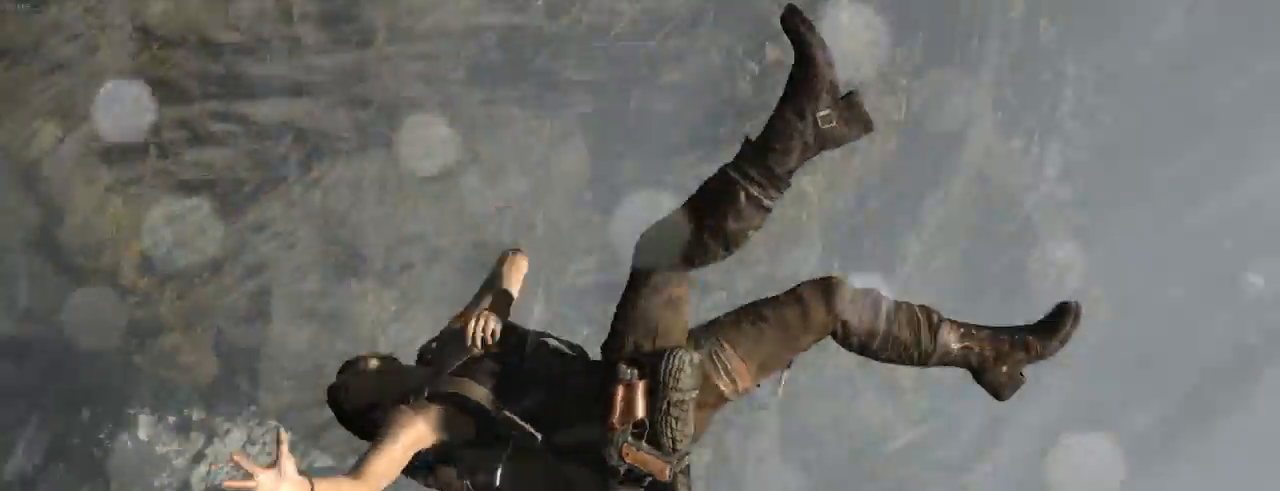
{"keys": ["shift"], "mouse": [], "events": [[66, "shift", "up"], [166, "shift", "down"], [233, "shift", "up"], [333, "shift", "down"], [400, "shift", "up"], [500, "shift", "down"]]}
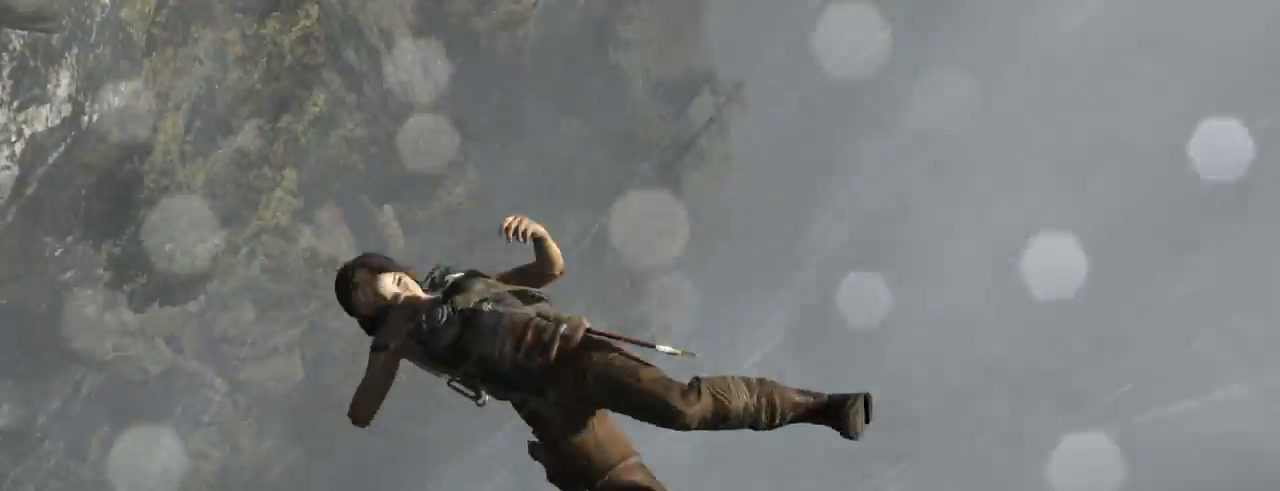
{"keys": ["shift"], "mouse": [], "events": [[66, "shift", "up"], [133, "shift", "down"], [233, "shift", "up"], [300, "shift", "down"], [366, "shift", "up"], [466, "shift", "down"]]}
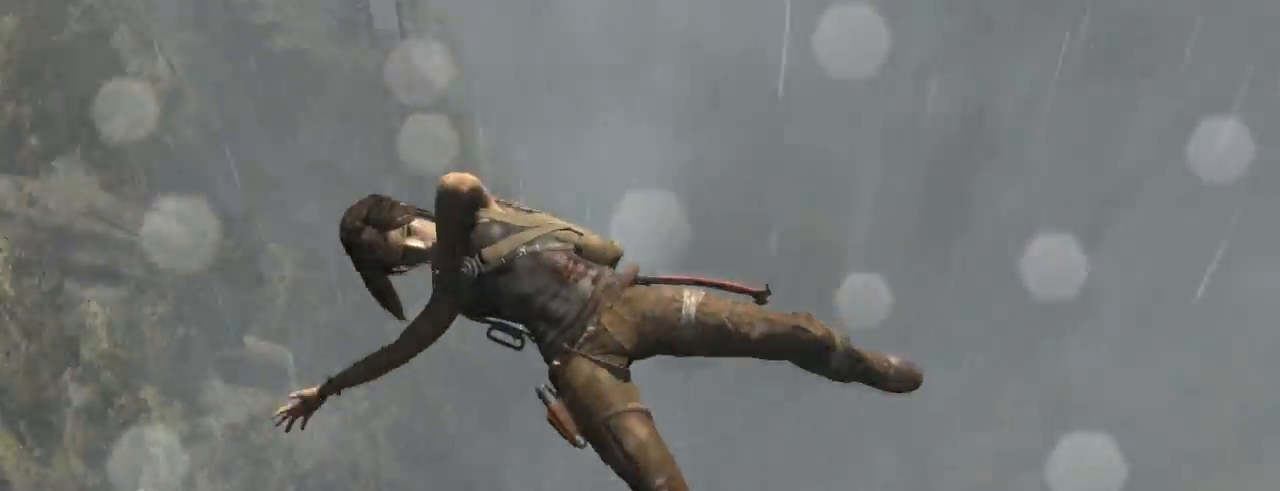
{"keys": ["shift"], "mouse": [], "events": [[33, "shift", "up"], [133, "shift", "down"], [200, "shift", "up"], [266, "shift", "down"], [333, "shift", "up"], [500, "shift", "down"]]}
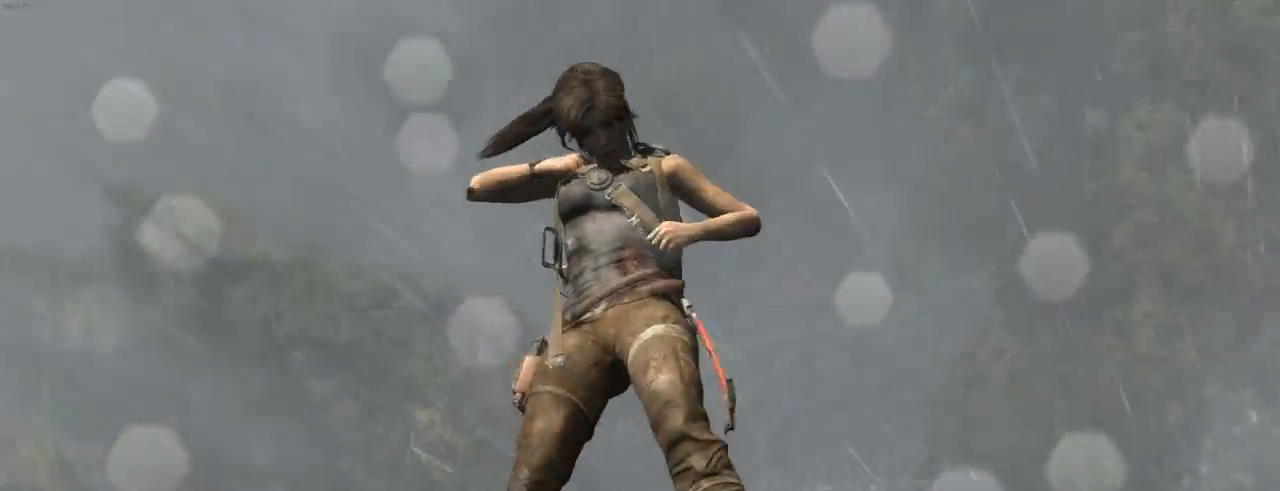
{"keys": ["shift"], "mouse": [], "events": [[66, "shift", "up"], [166, "shift", "down"], [233, "shift", "up"], [300, "shift", "down"], [366, "shift", "up"], [466, "shift", "down"]]}
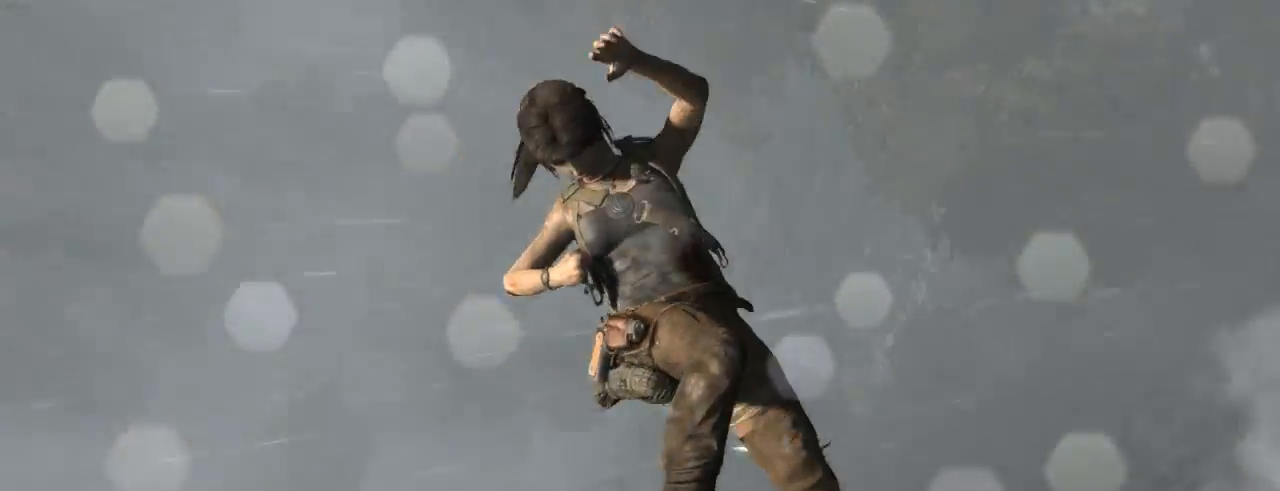
{"keys": [], "mouse": [], "events": [[33, "shift", "up"], [100, "shift", "down"], [166, "shift", "up"], [266, "shift", "down"], [333, "shift", "up"], [400, "shift", "down"], [500, "shift", "up"]]}
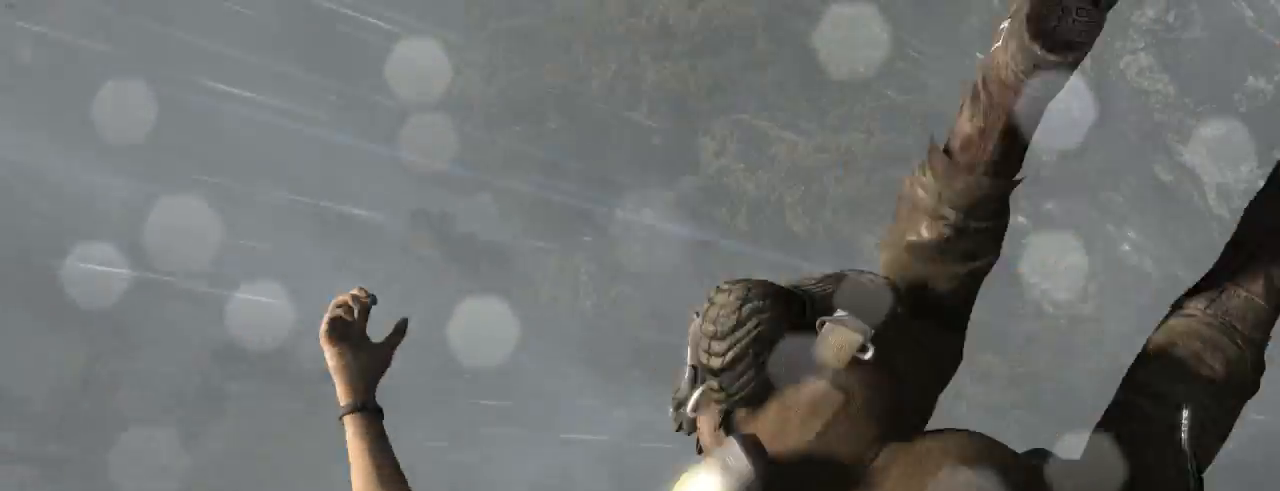
{"keys": [], "mouse": [], "events": [[66, "shift", "down"], [133, "shift", "up"]]}
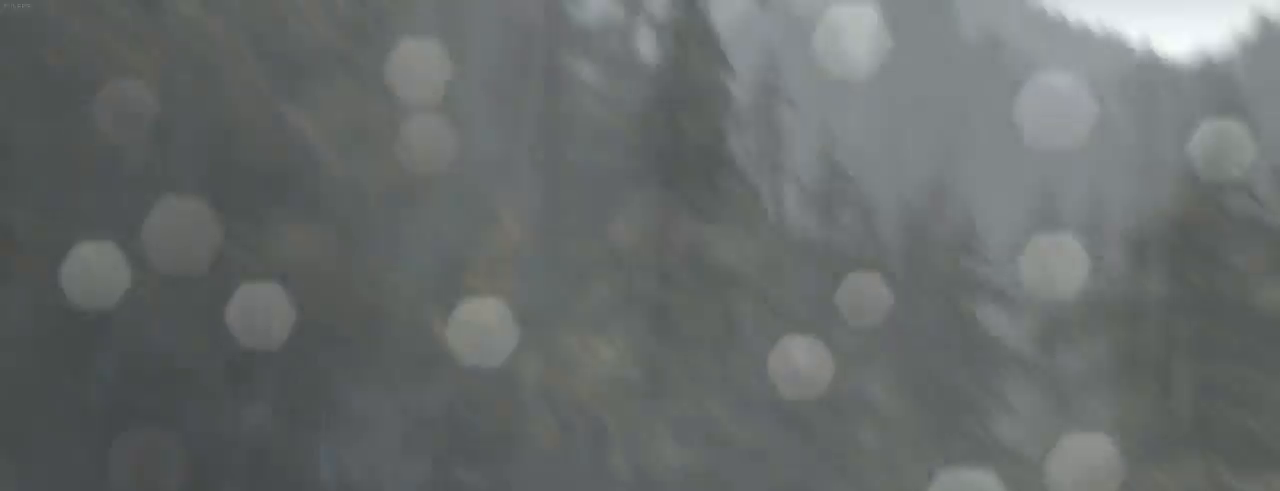
{"keys": ["z"], "mouse": [], "events": [[33, "z", "down"]]}
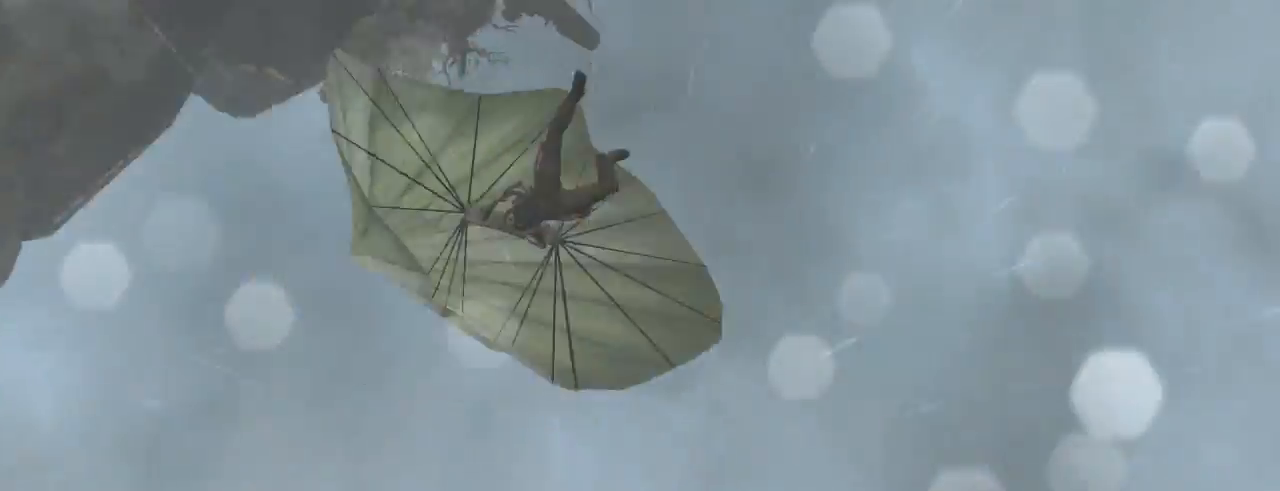
{"keys": ["z"], "mouse": [], "events": []}
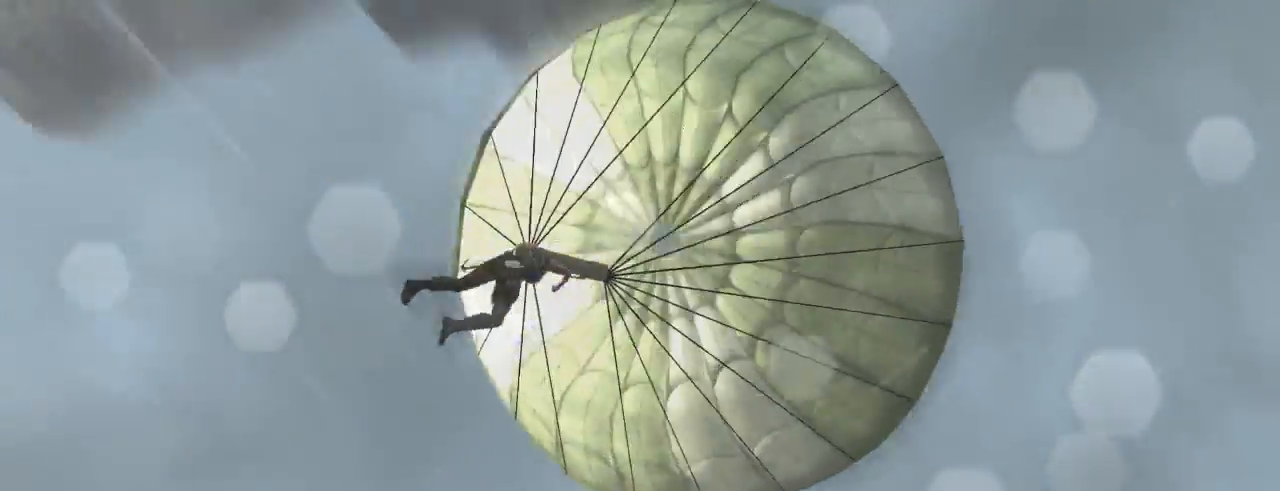
{"keys": ["z"], "mouse": [], "events": []}
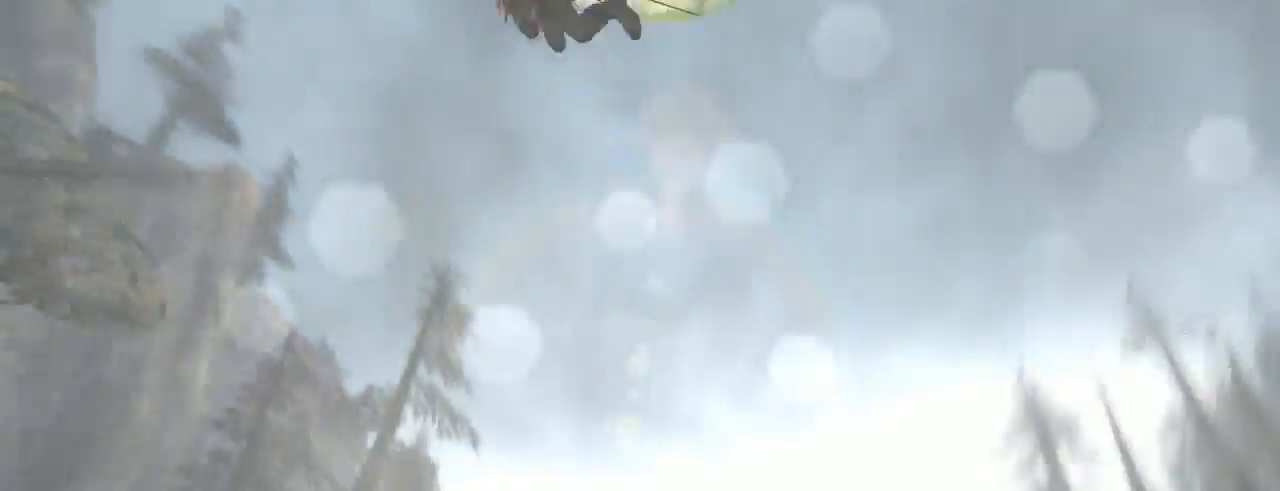
{"keys": ["z"], "mouse": [], "events": []}
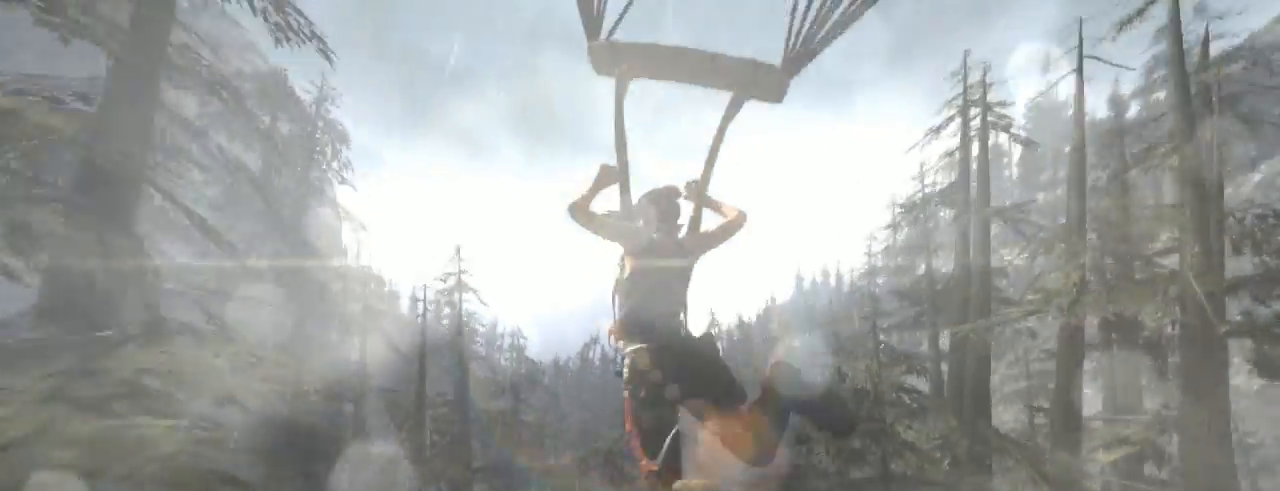
{"keys": ["d", "z"], "mouse": [], "events": [[333, "d", "down"]]}
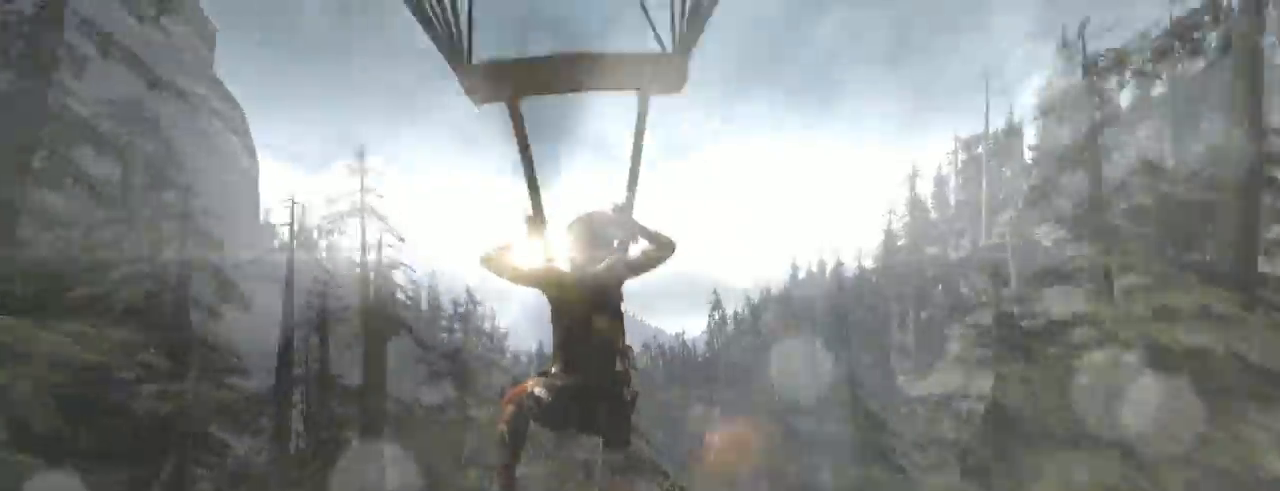
{"keys": ["d"], "mouse": [], "events": [[433, "z", "up"]]}
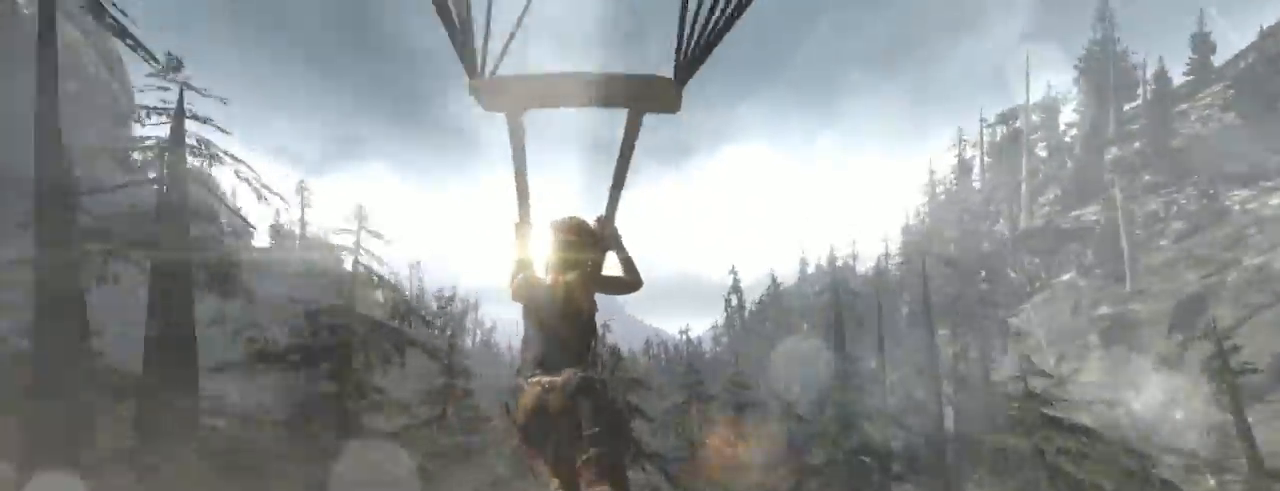
{"keys": ["z"], "mouse": [], "events": [[266, "z", "down"], [400, "d", "up"]]}
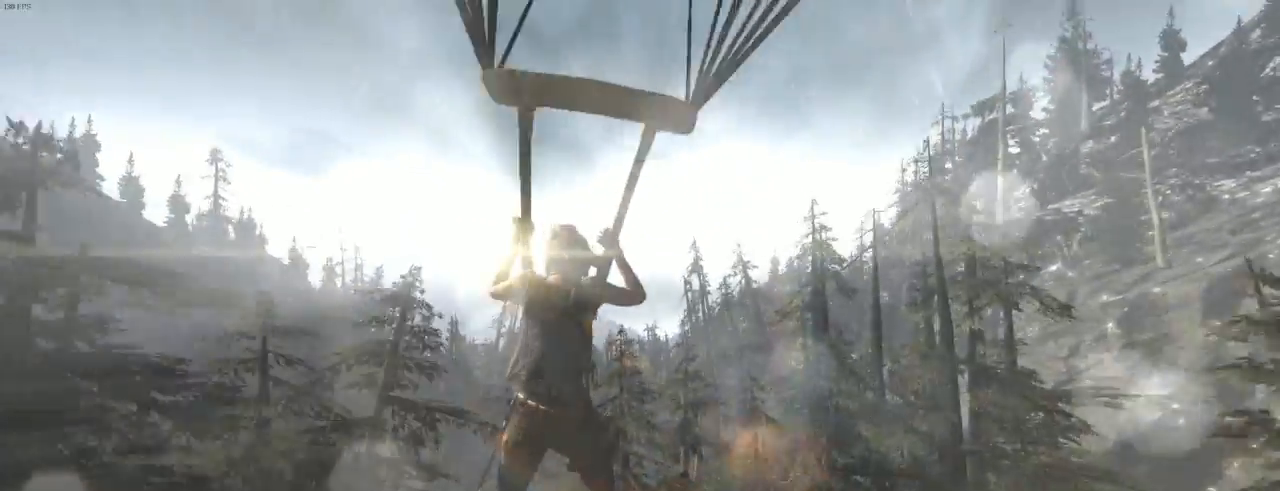
{"keys": ["q", "z"], "mouse": [], "events": [[400, "q", "down"]]}